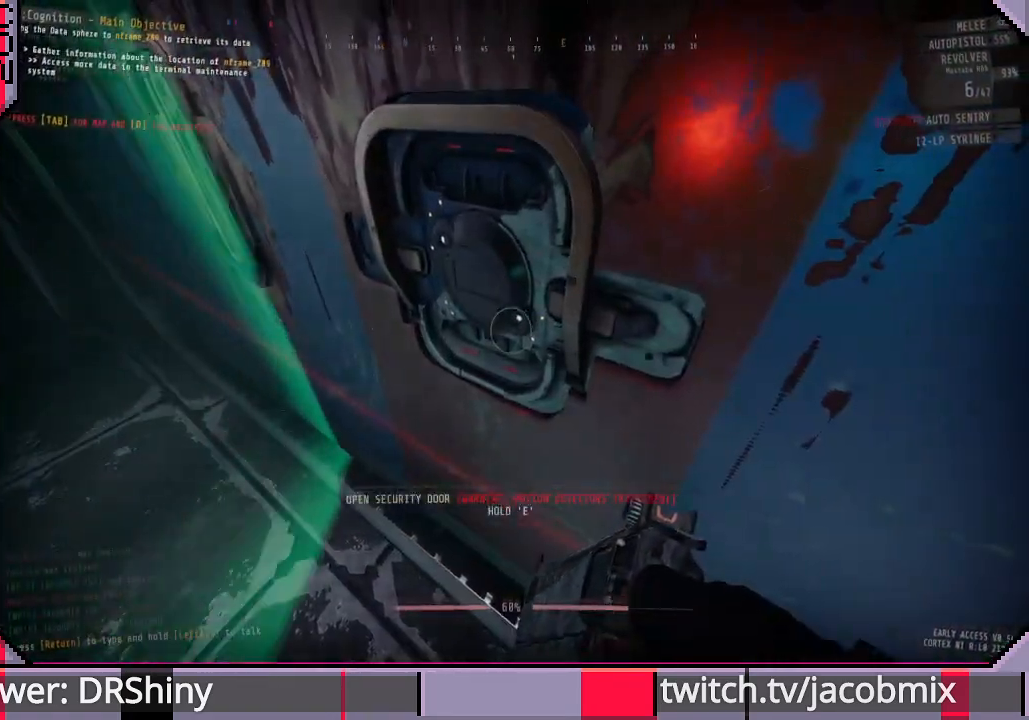
Gameplay with keyboard and mouse; each line is a JSON object with the keys and mouse buttons held at the frame after it. "events" lists presses ("down") and releases ("up") of "a", "c", "ctrl", "d", "e", "f", "q", "r", "s", "shift", "space", "t", "tab", "w", "x", "z", "mouse_left", "mouse_wheel", "mouse_right", "mouse_mb4" and "mouse_mb5" between this image and that frame as [ms after this image, input, new state], when the widget could be followed in between. "mouse_left", "mouse_wheel", "mouse_right", "mouse_mb4", "mouse_mb5" = the "left", "wheel", "right", "mb4", "mb5" buttons of the "mouse" list. No other keys are recorded. "wheel" means that the mouse wheel is clicked or scrolled. Mouse movement is not recorded.
{"keys": [], "mouse": [], "events": [[500, "mouse_right", "up"]]}
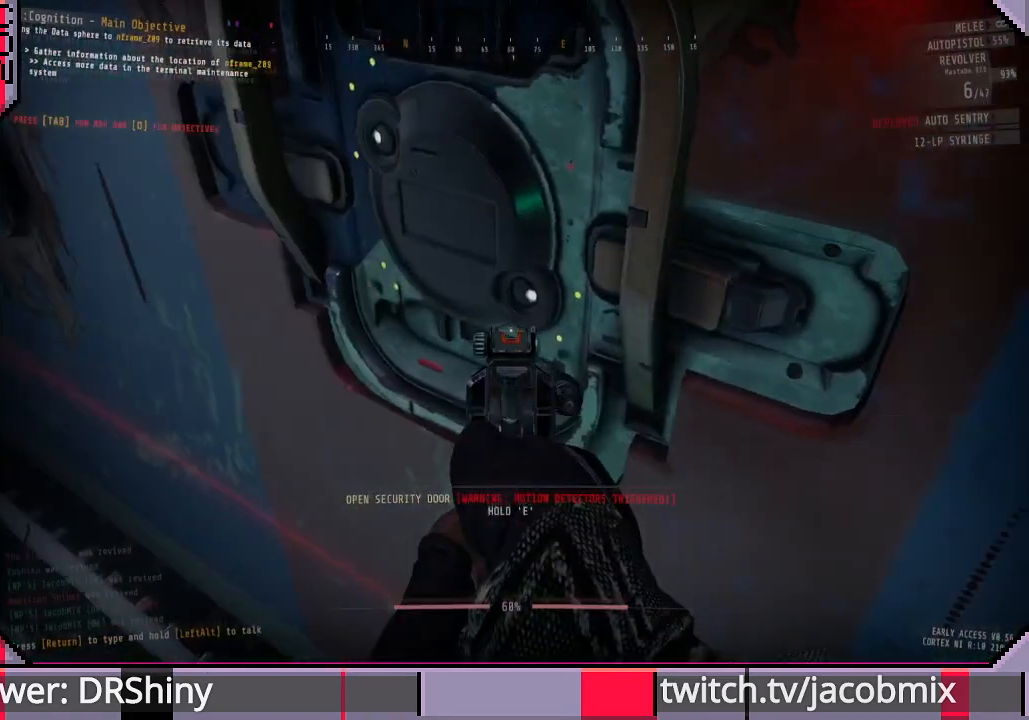
{"keys": [], "mouse": [], "events": []}
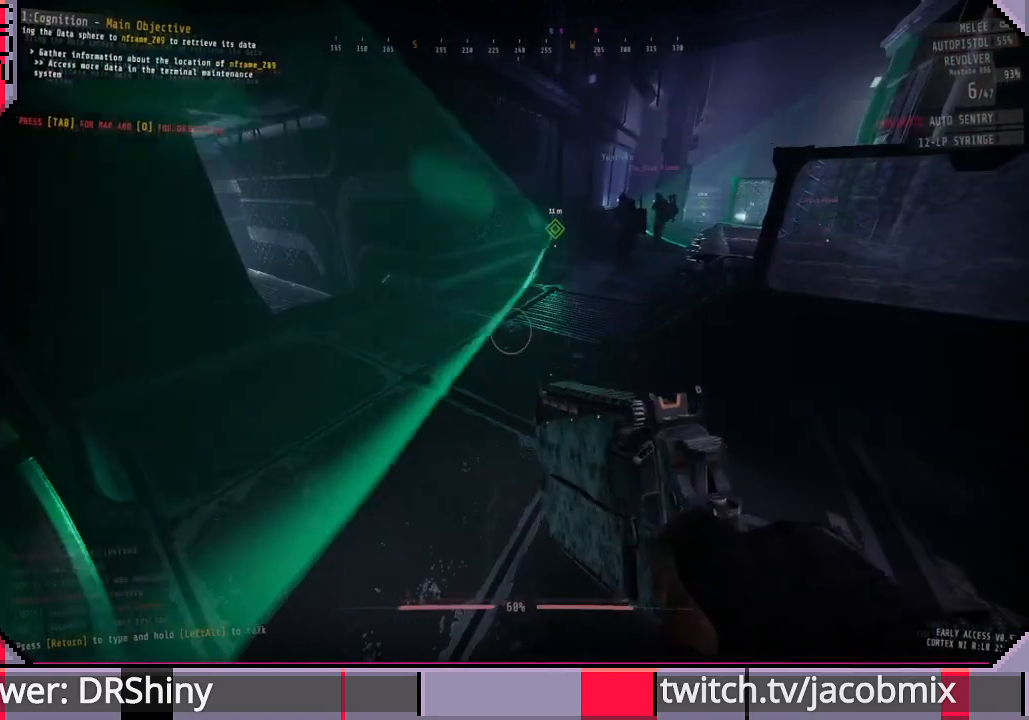
{"keys": [], "mouse": [], "events": []}
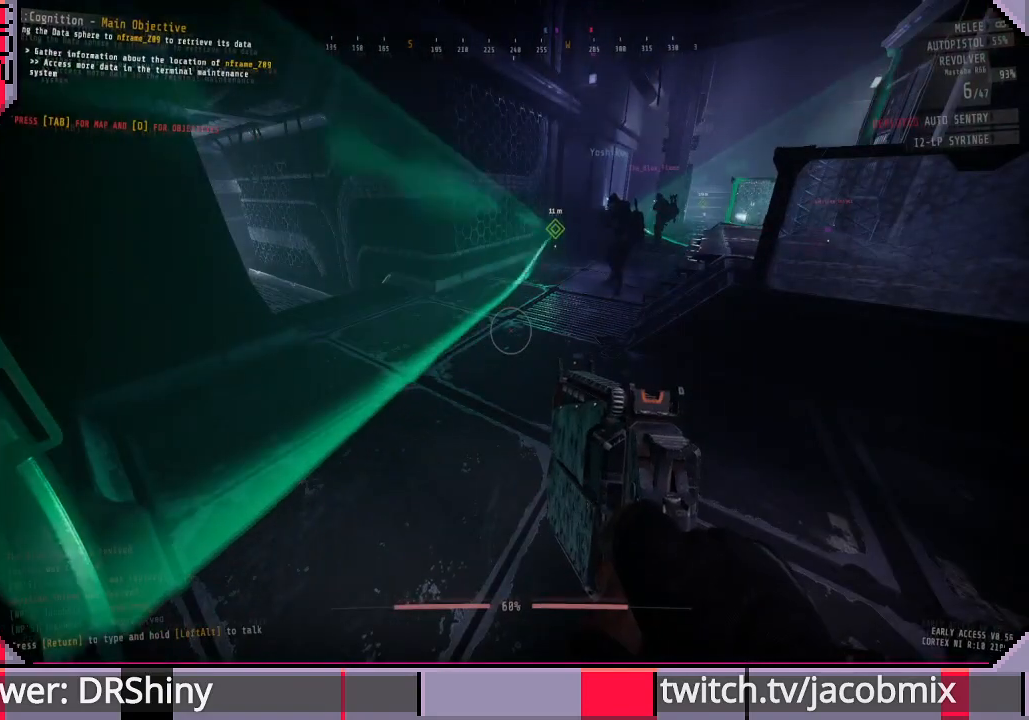
{"keys": [], "mouse": [], "events": []}
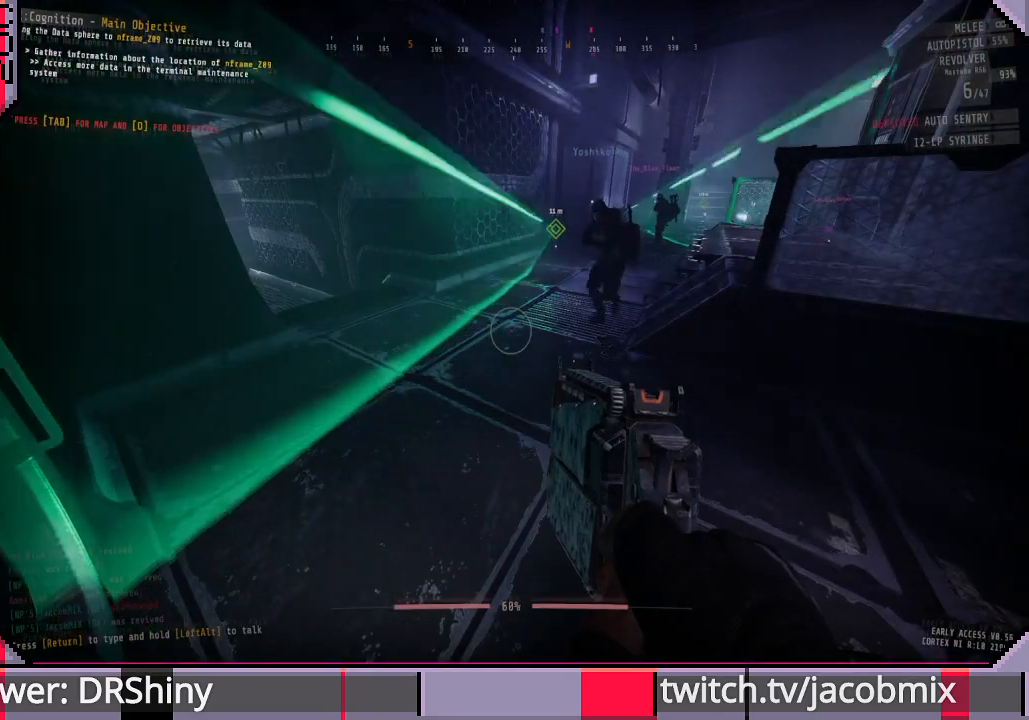
{"keys": [], "mouse": [], "events": []}
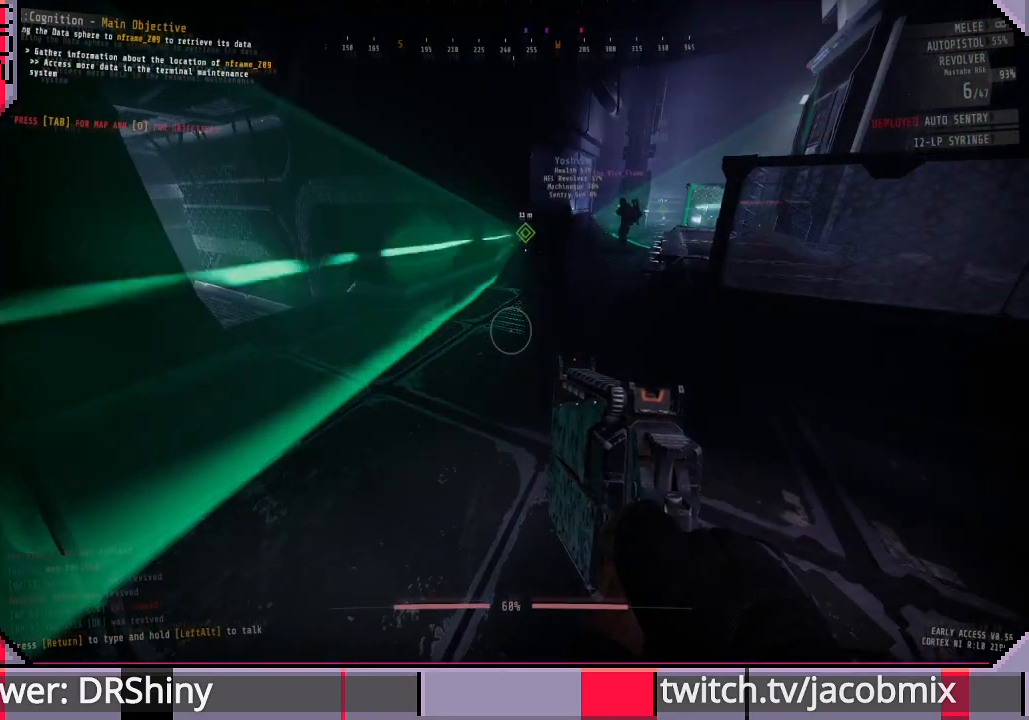
{"keys": [], "mouse": [], "events": []}
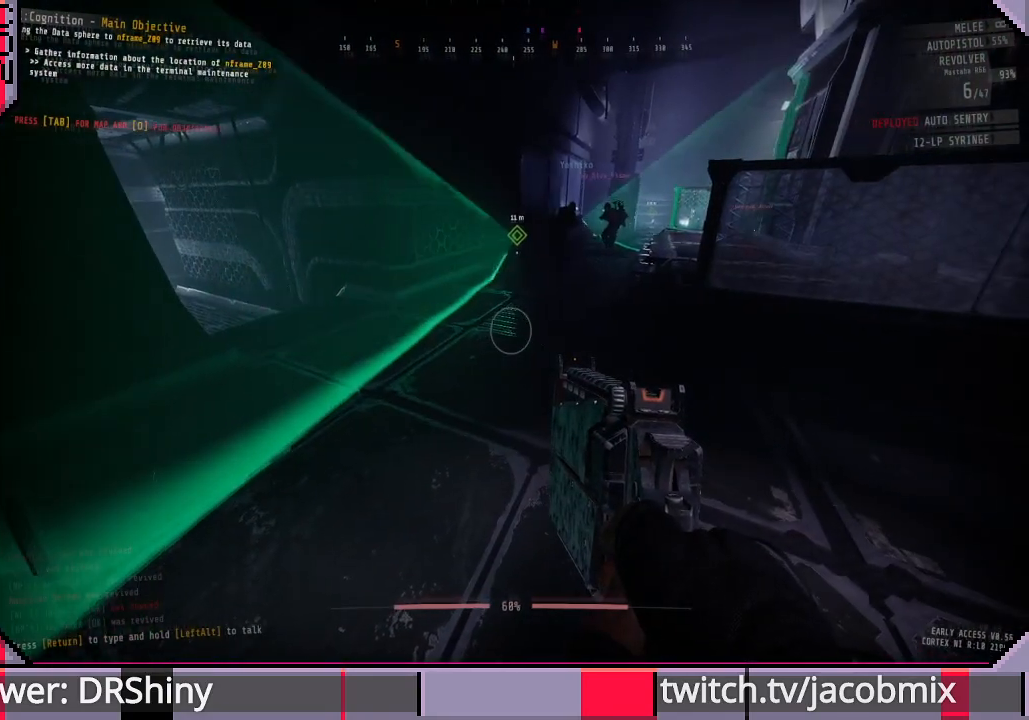
{"keys": [], "mouse": [], "events": []}
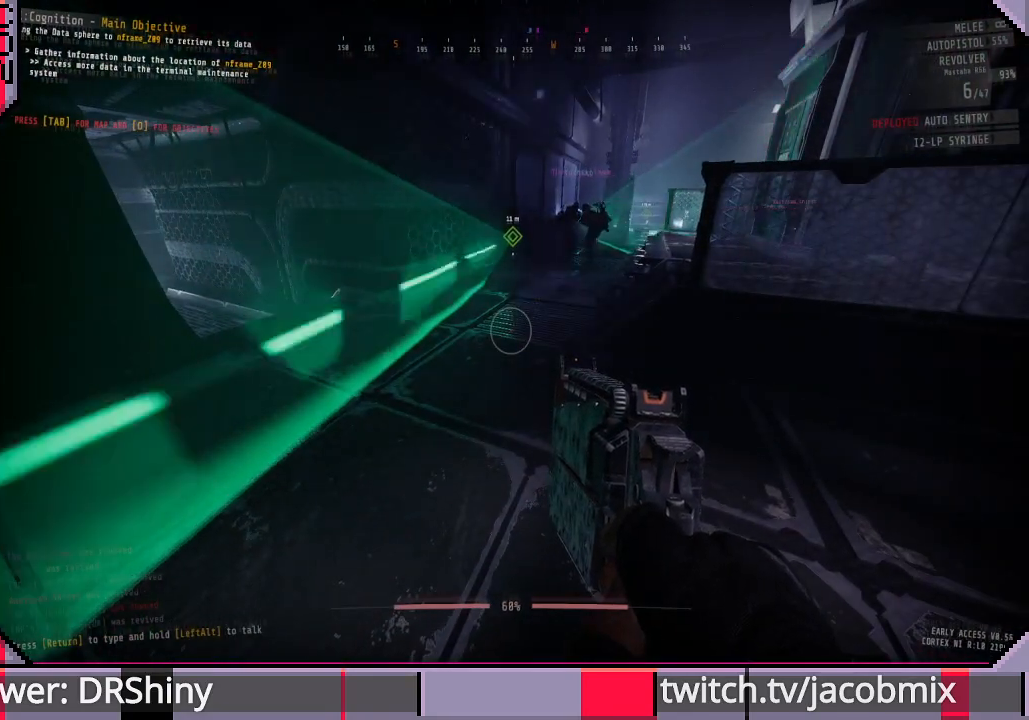
{"keys": [], "mouse": [], "events": []}
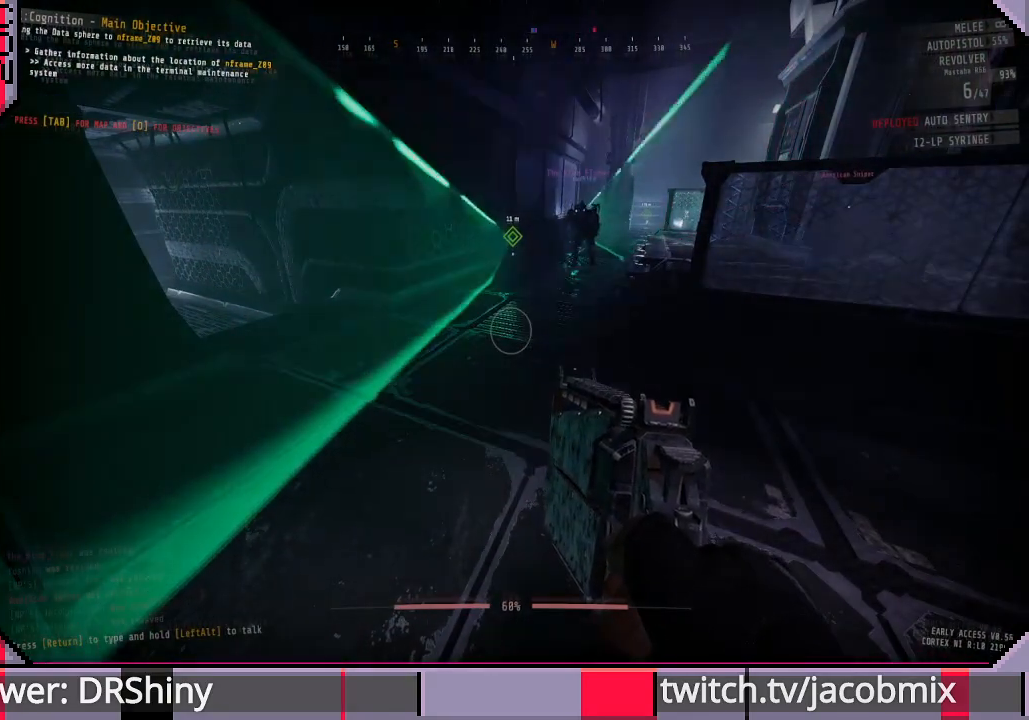
{"keys": [], "mouse": [], "events": []}
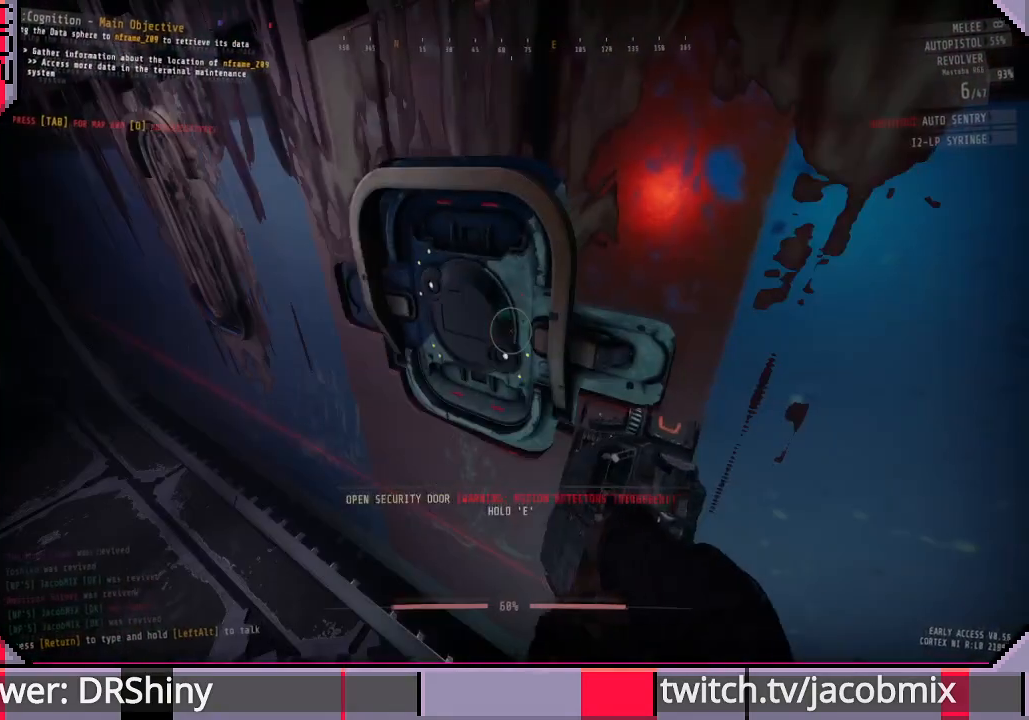
{"keys": ["e"], "mouse": [], "events": [[166, "e", "down"]]}
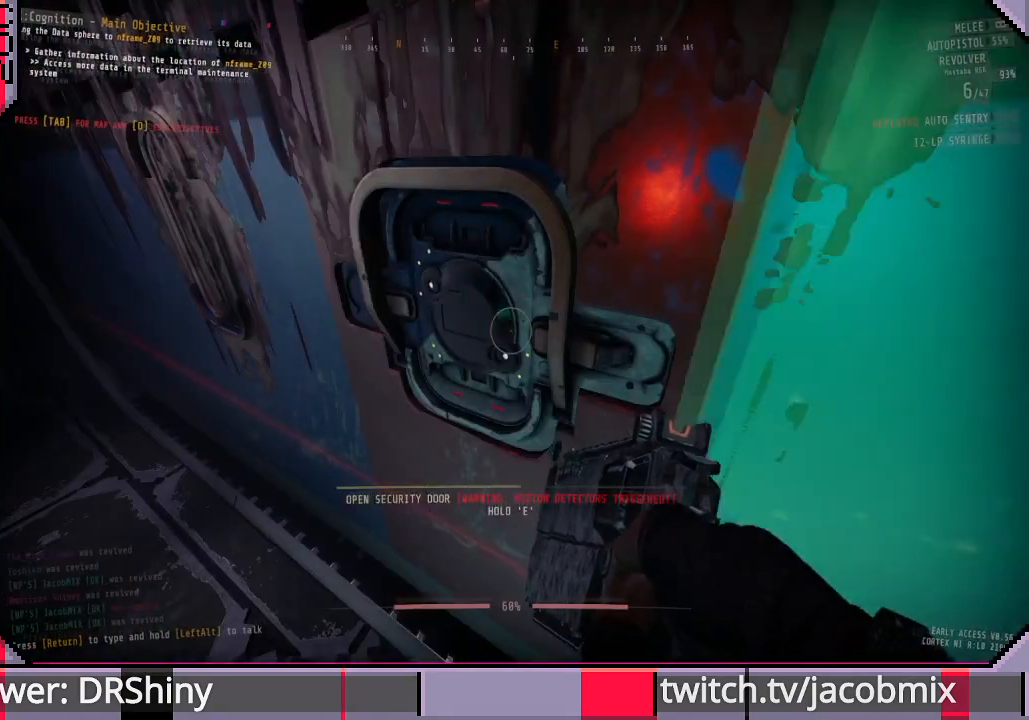
{"keys": ["e"], "mouse": [], "events": []}
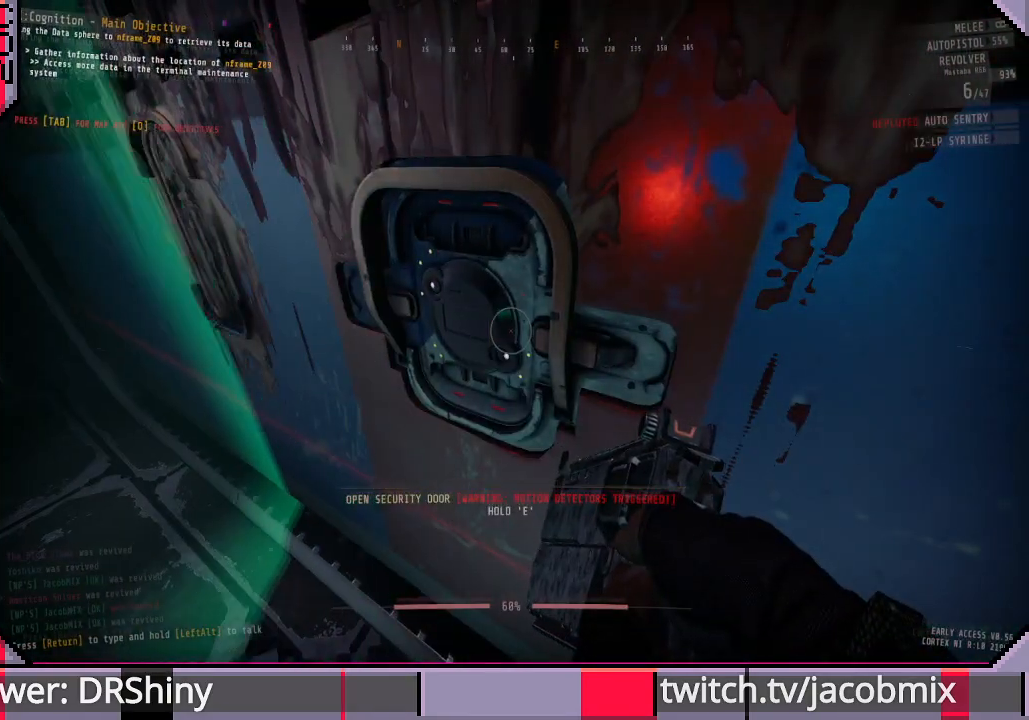
{"keys": ["shift", "w"], "mouse": [], "events": [[100, "w", "down"], [200, "e", "up"], [200, "shift", "down"]]}
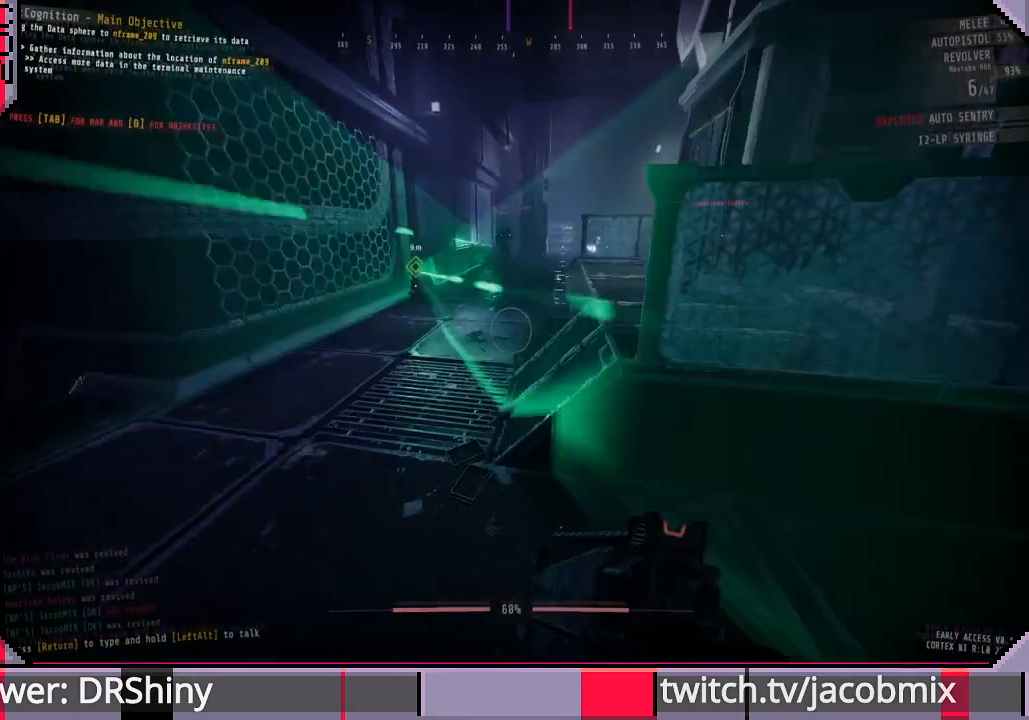
{"keys": ["shift", "w"], "mouse": [], "events": []}
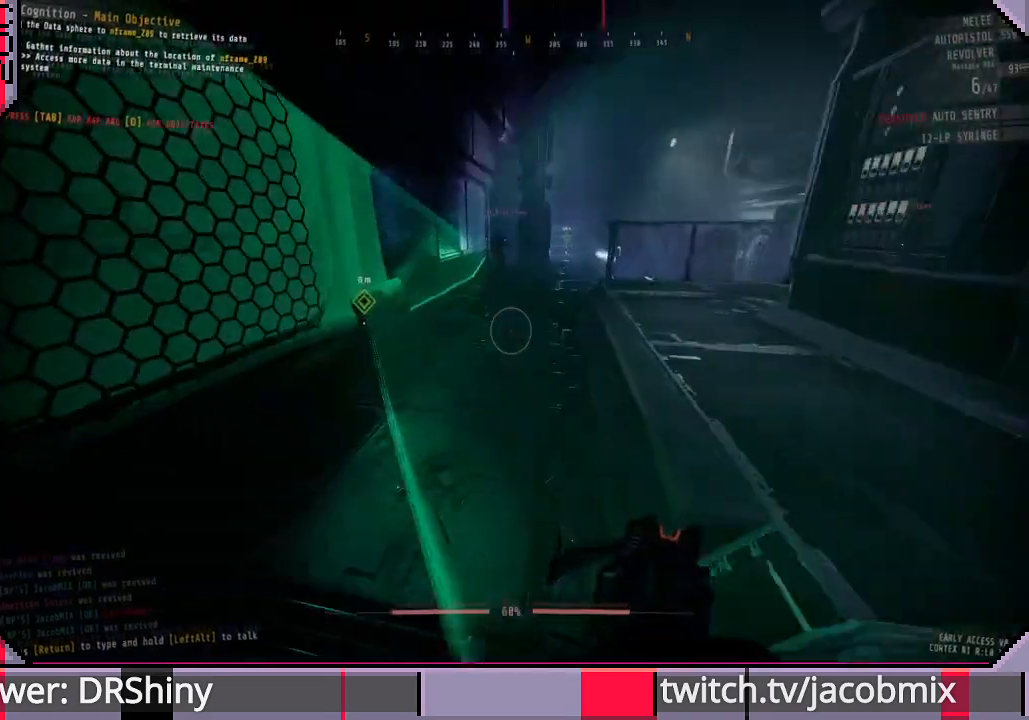
{"keys": ["shift", "w"], "mouse": [], "events": []}
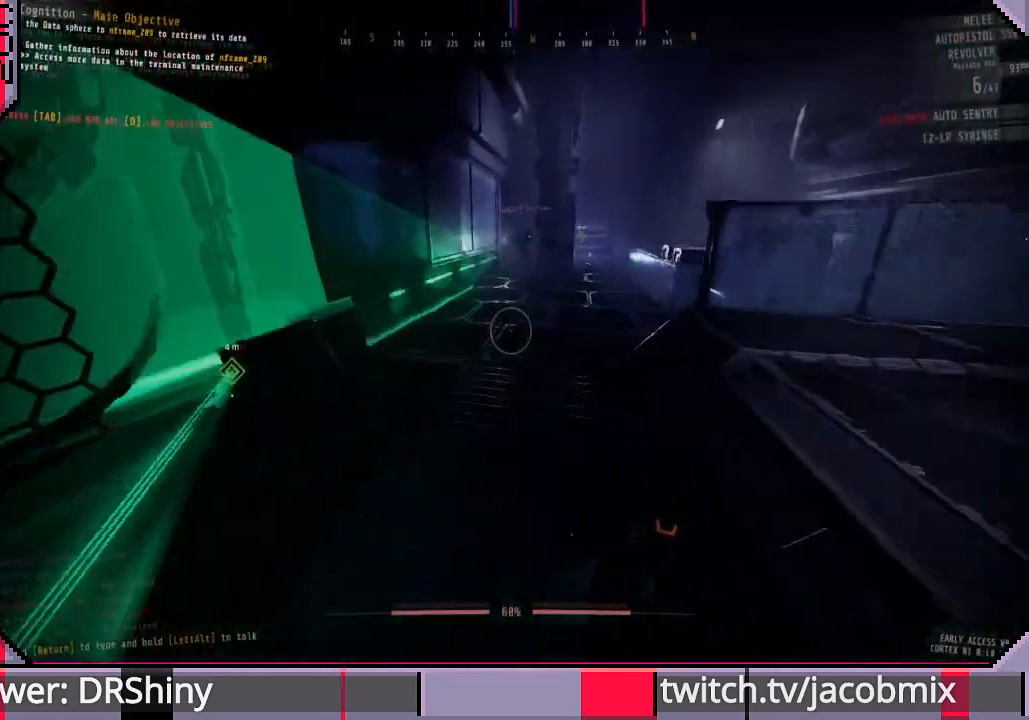
{"keys": ["d"], "mouse": [], "events": [[166, "d", "down"], [433, "w", "up"], [466, "shift", "up"]]}
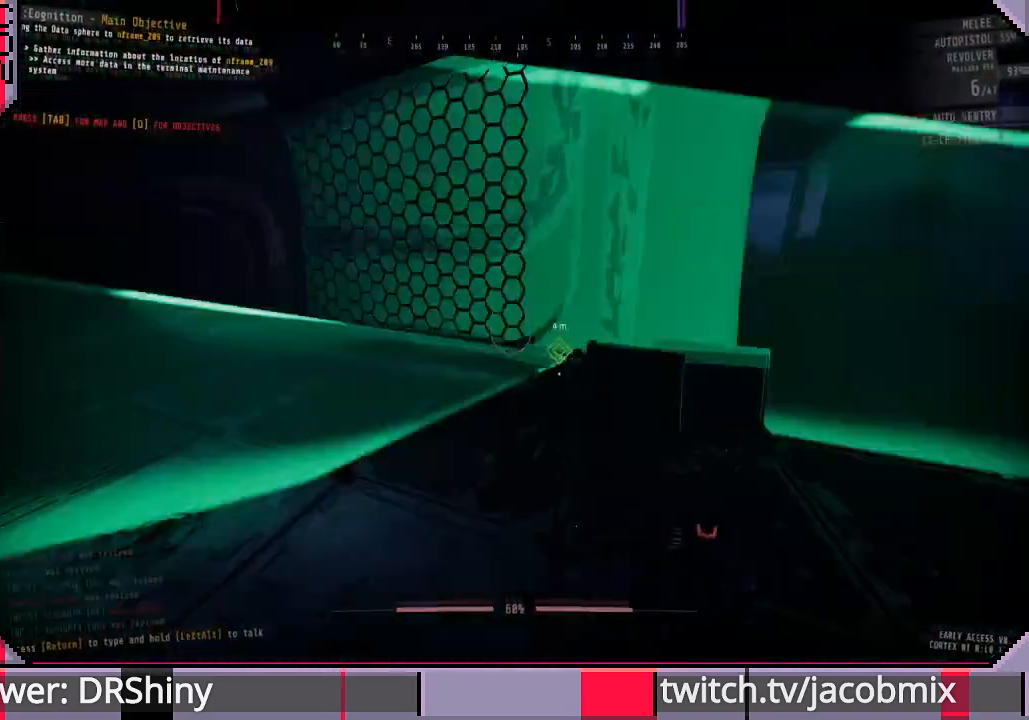
{"keys": ["d"], "mouse": [], "events": [[133, "s", "down"], [166, "d", "up"], [200, "s", "up"], [300, "a", "down"], [433, "a", "up"], [466, "d", "down"]]}
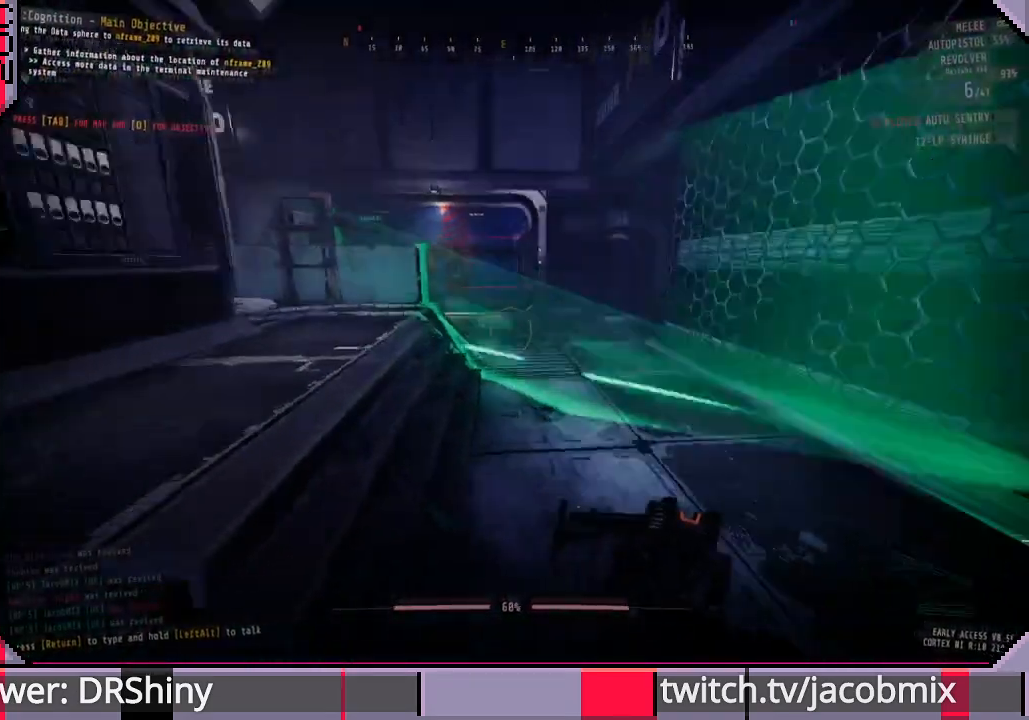
{"keys": ["w"], "mouse": [], "events": [[33, "d", "up"], [333, "a", "down"], [400, "w", "down"], [433, "a", "up"]]}
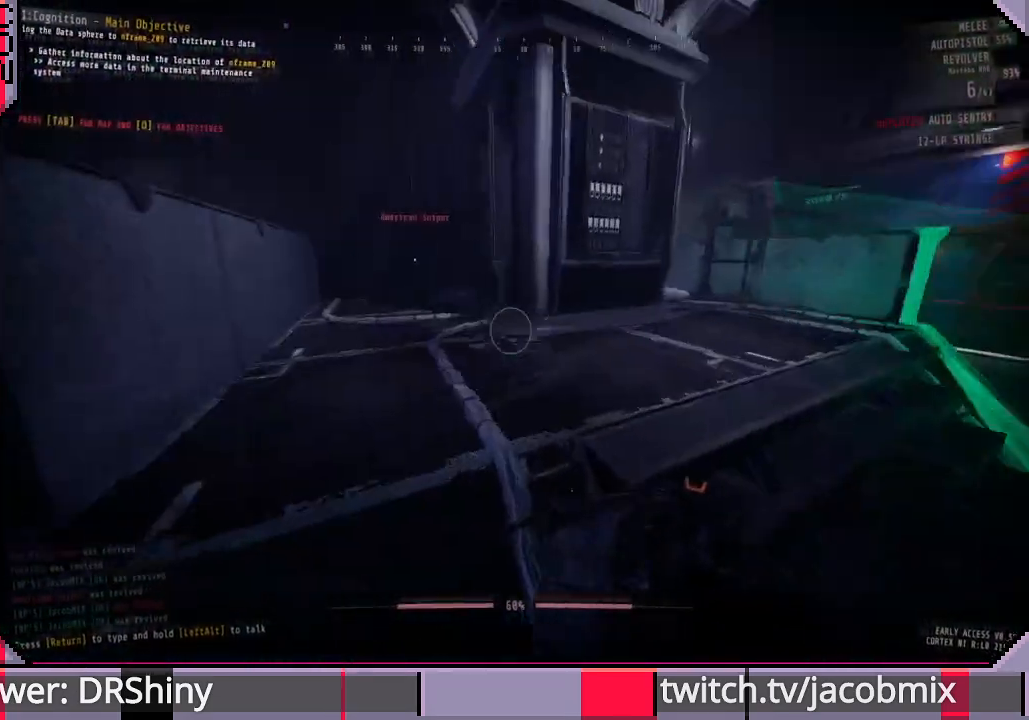
{"keys": ["s"], "mouse": [], "events": [[133, "a", "down"], [233, "w", "up"], [366, "s", "down"], [400, "a", "up"]]}
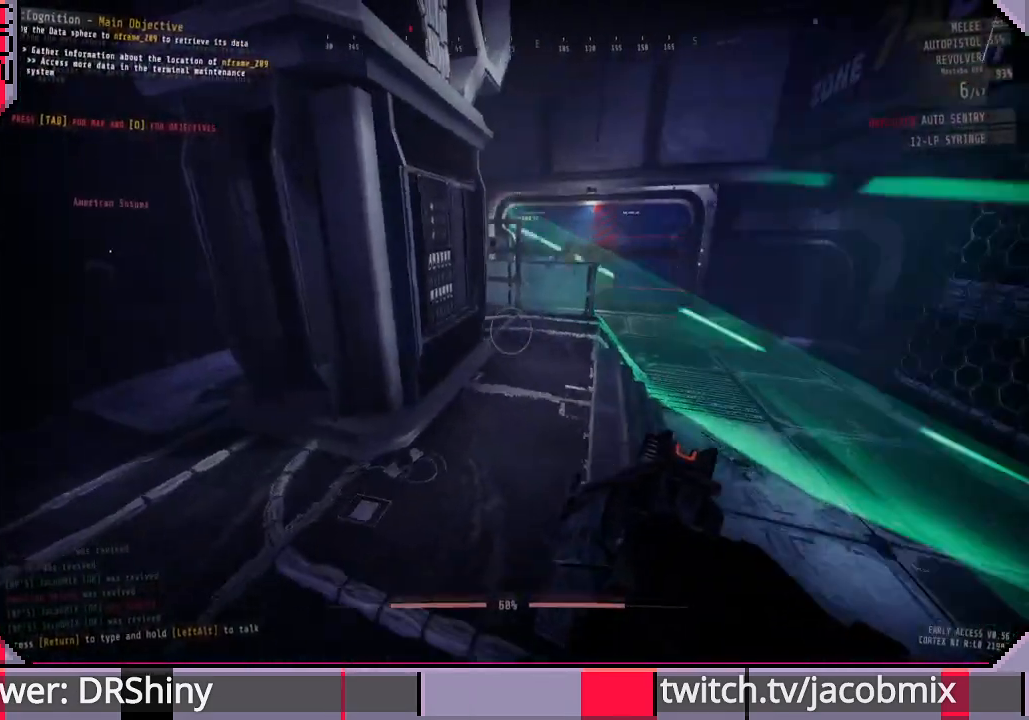
{"keys": ["a"], "mouse": [], "events": [[33, "s", "up"], [266, "s", "down"], [300, "space", "down"], [366, "space", "up"], [400, "s", "up"], [466, "a", "down"]]}
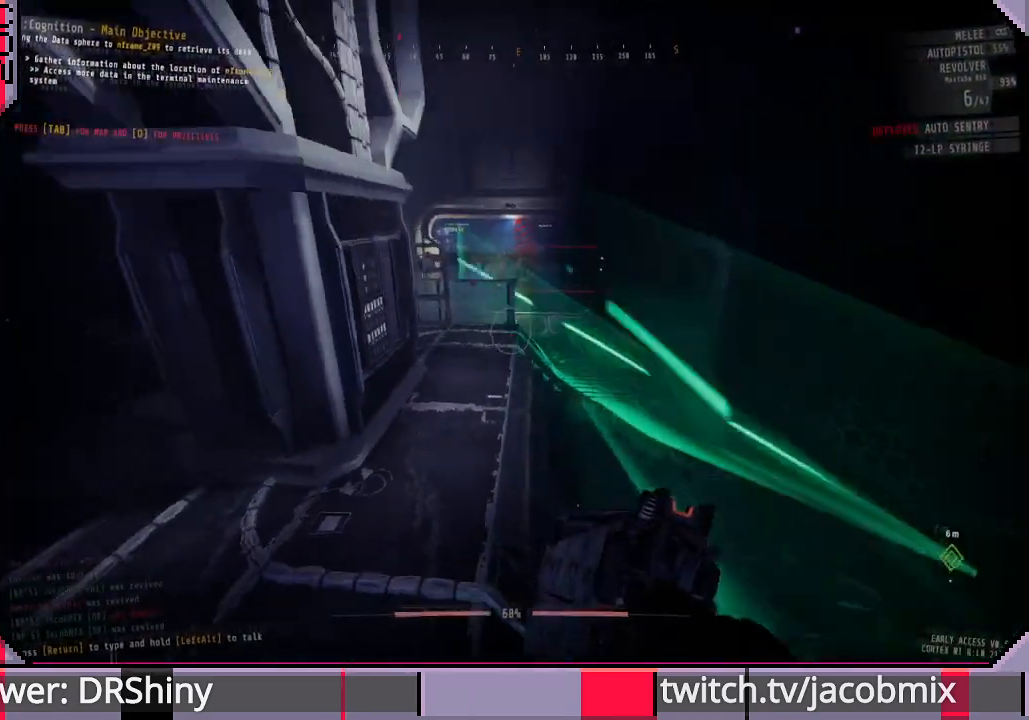
{"keys": ["d"], "mouse": [], "events": [[100, "a", "up"], [200, "a", "down"], [266, "a", "up"], [266, "w", "down"], [433, "w", "up"], [466, "d", "down"]]}
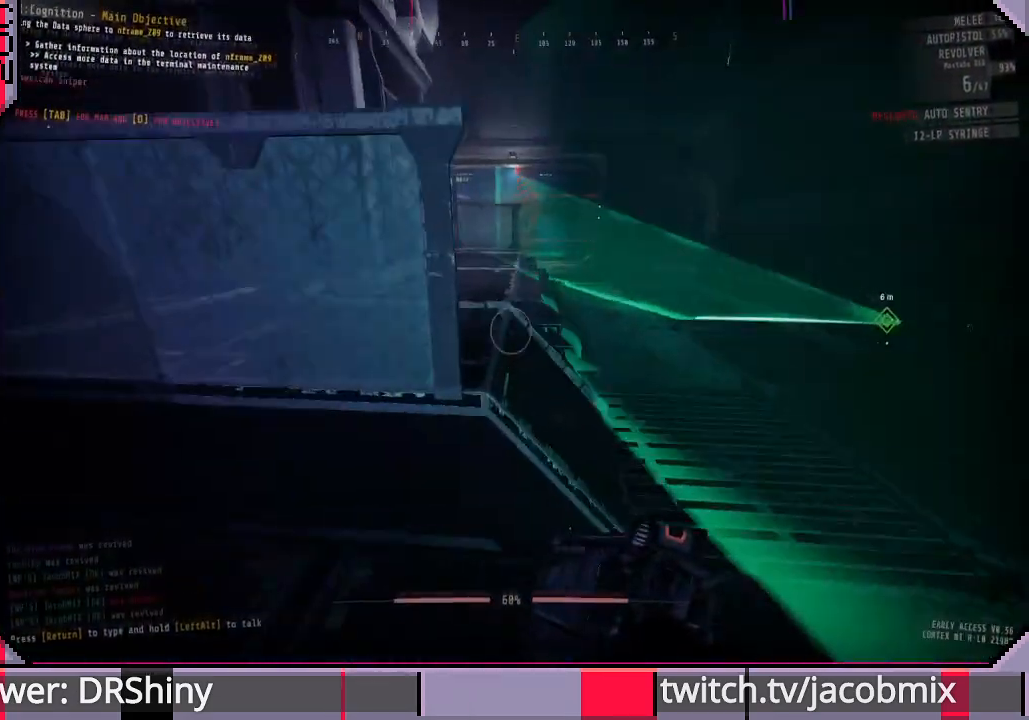
{"keys": ["w"], "mouse": [], "events": [[33, "w", "down"], [200, "d", "up"]]}
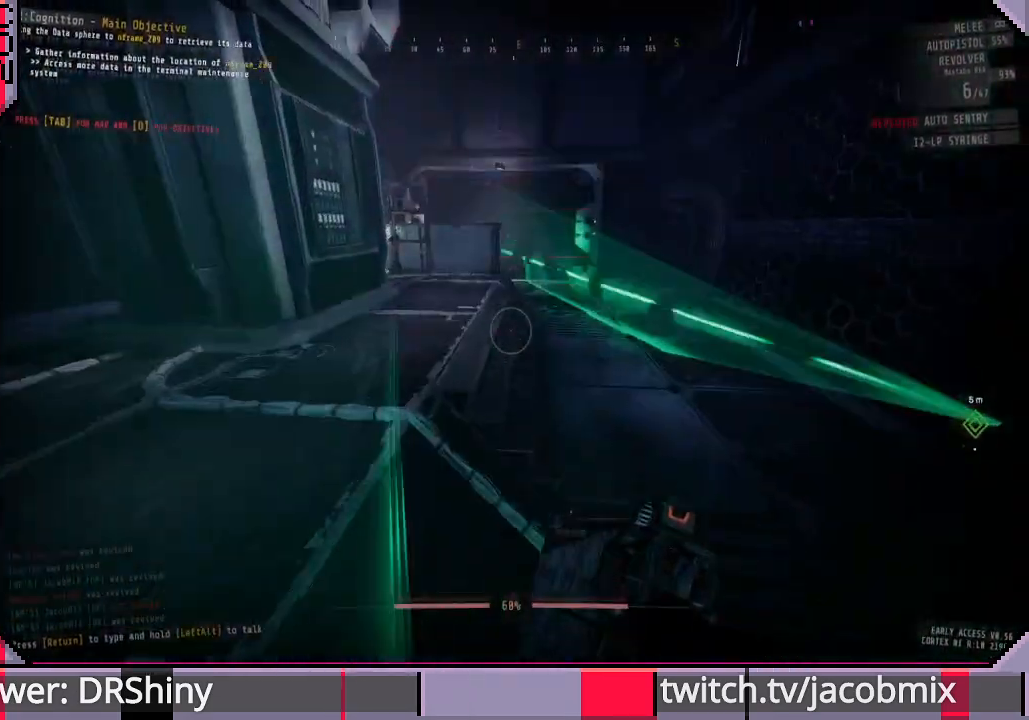
{"keys": [], "mouse": ["right"], "events": [[66, "w", "up"], [133, "a", "down"], [400, "a", "up"], [500, "mouse_right", "down"]]}
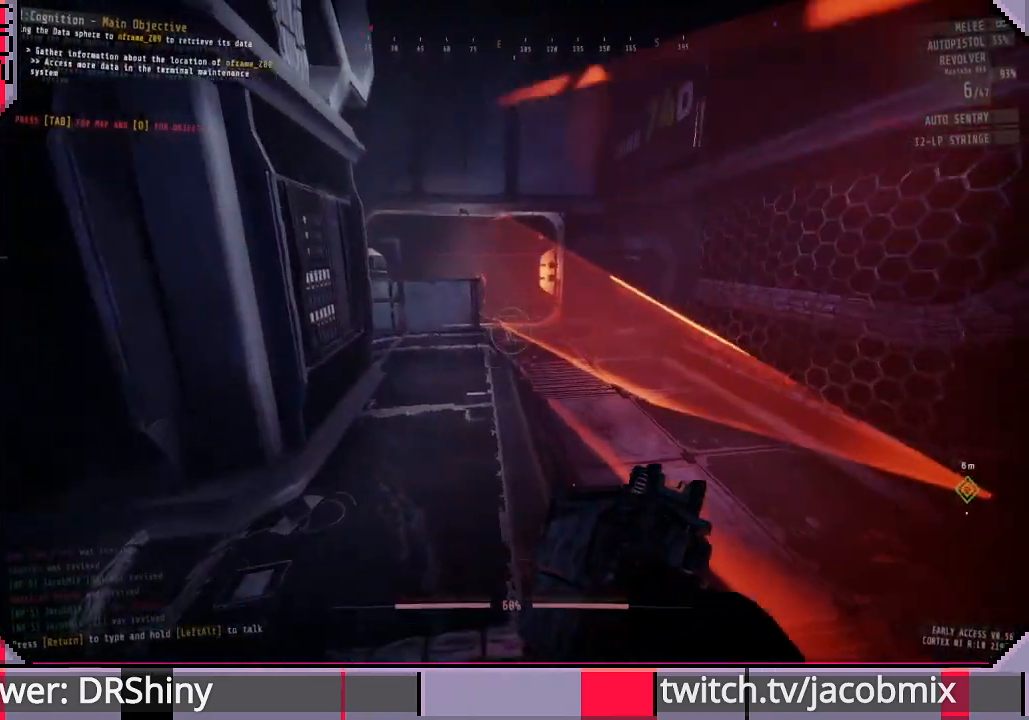
{"keys": [], "mouse": ["right"], "events": [[200, "a", "down"], [266, "s", "down"], [366, "a", "up"], [433, "s", "up"]]}
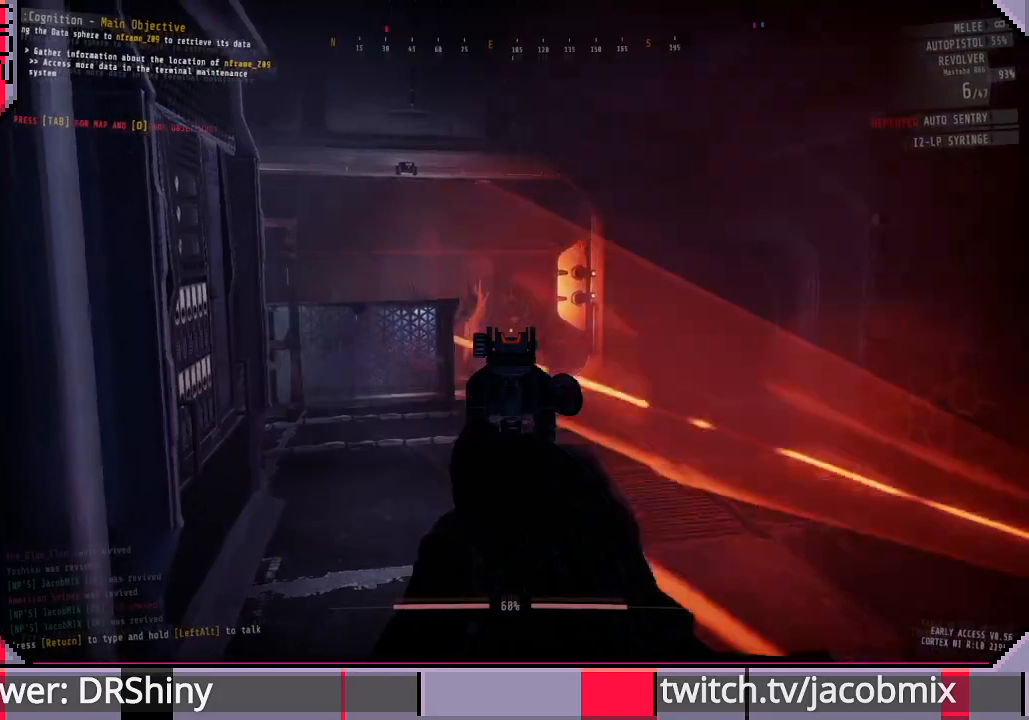
{"keys": [], "mouse": ["left", "right"], "events": [[200, "a", "down"], [300, "a", "up"], [300, "s", "down"], [333, "s", "up"], [433, "mouse_left", "down"]]}
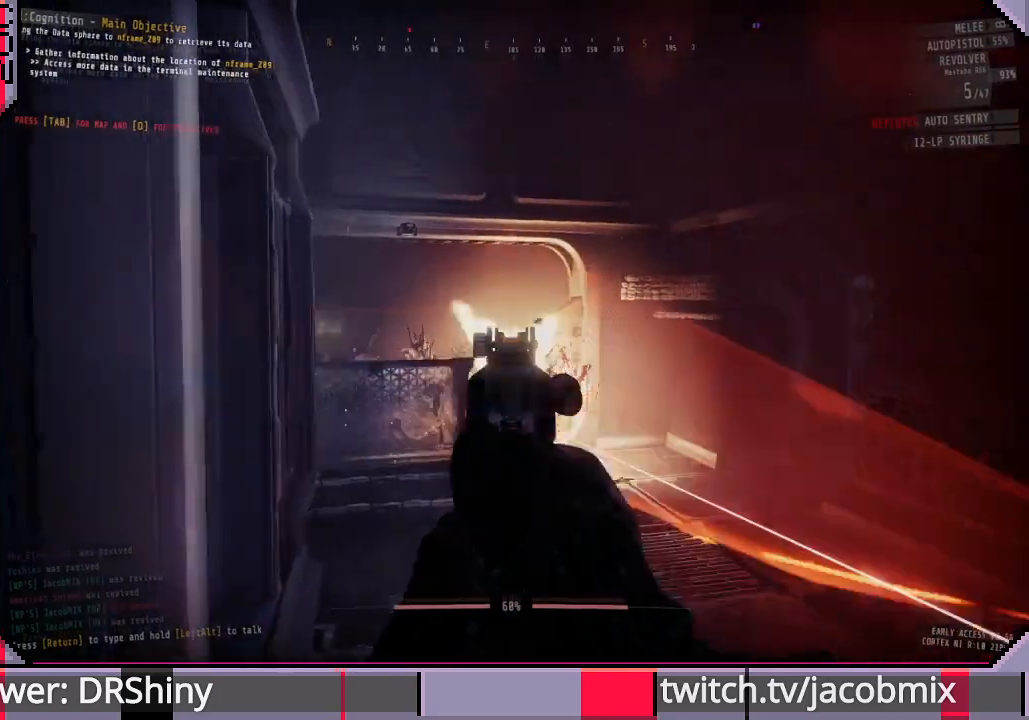
{"keys": [], "mouse": ["right"], "events": [[66, "mouse_left", "up"], [200, "d", "down"], [300, "d", "up"]]}
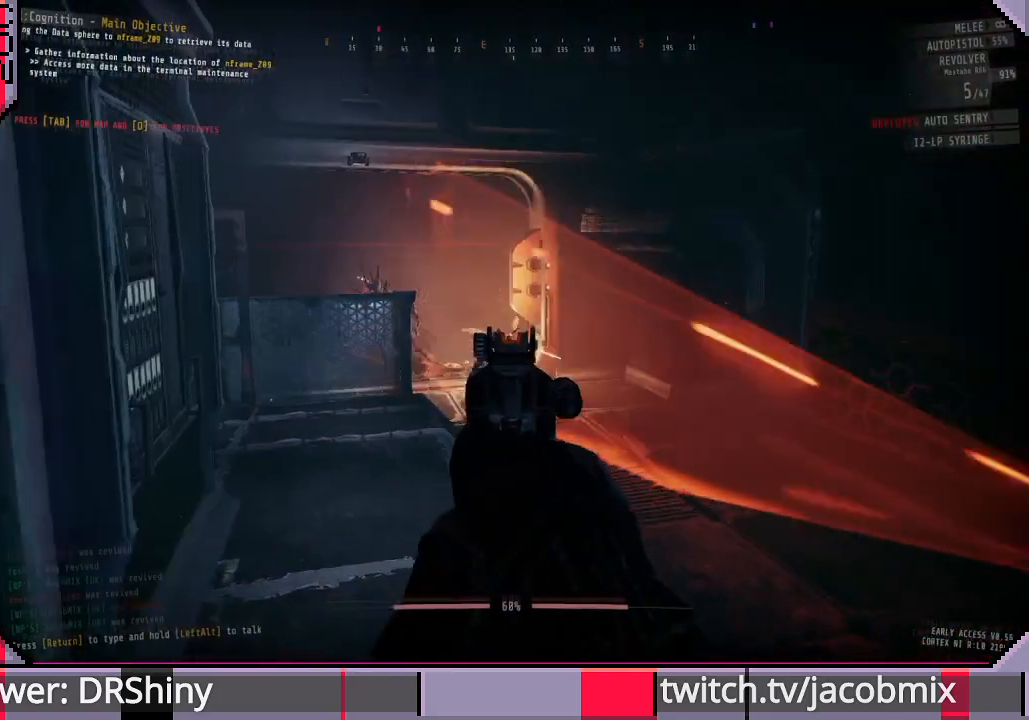
{"keys": [], "mouse": ["right"], "events": [[266, "d", "down"], [433, "d", "up"]]}
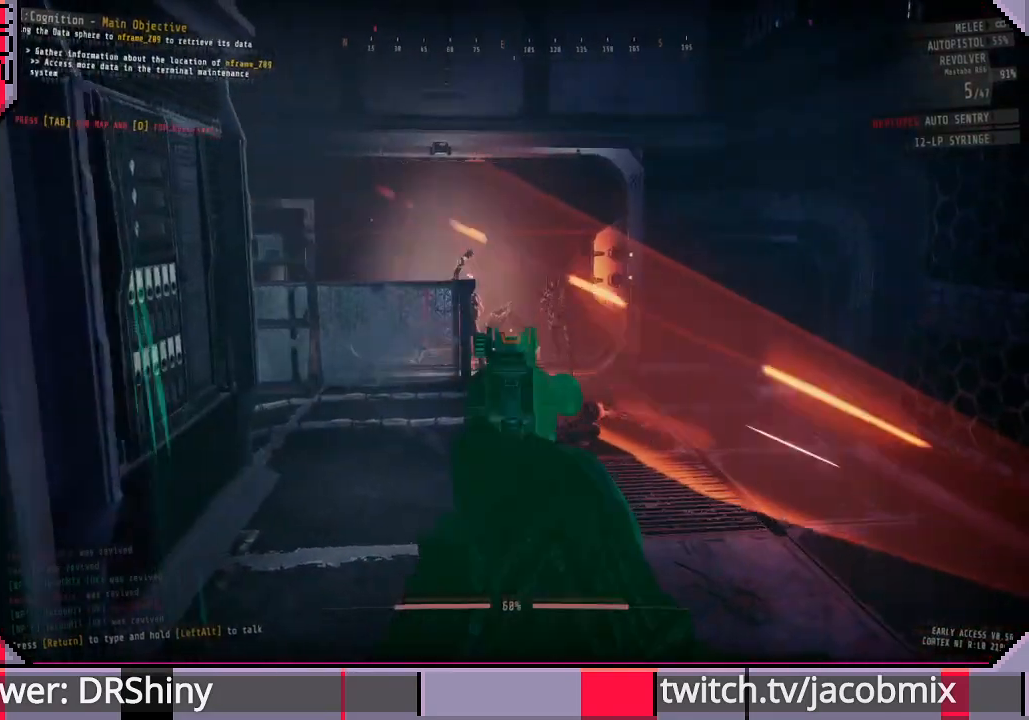
{"keys": ["a"], "mouse": ["right"], "events": [[266, "mouse_left", "down"], [366, "mouse_left", "up"], [466, "a", "down"]]}
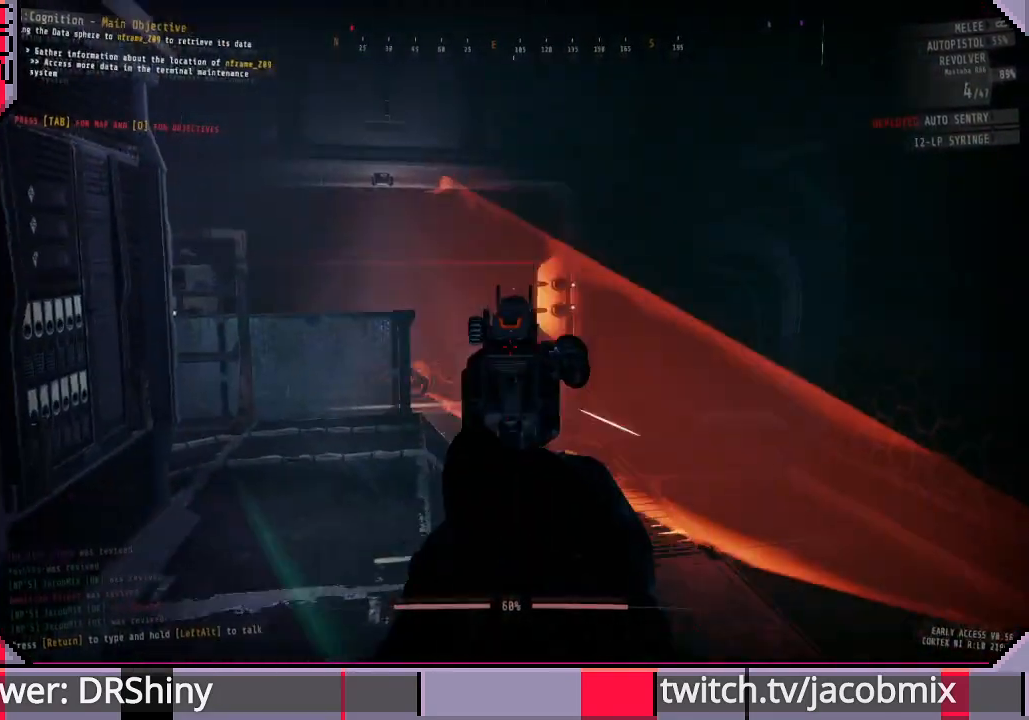
{"keys": ["a", "s"], "mouse": ["left", "right"], "events": [[66, "a", "up"], [400, "a", "down"], [400, "mouse_left", "down"], [466, "s", "down"]]}
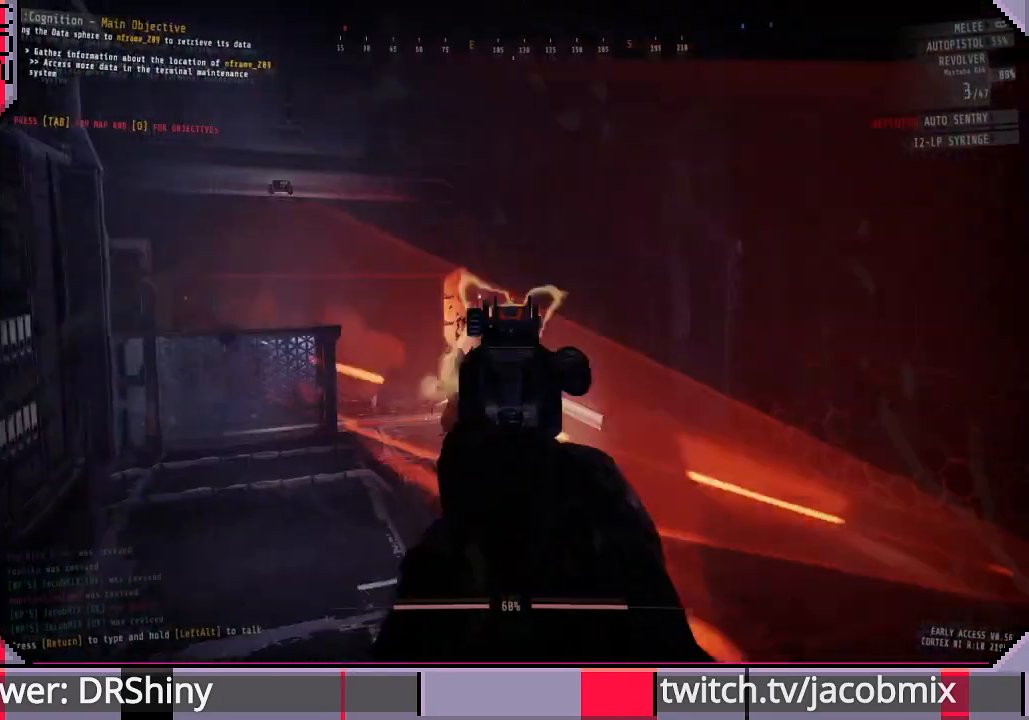
{"keys": [], "mouse": ["right"], "events": [[33, "mouse_left", "up"], [100, "a", "up"], [200, "s", "up"]]}
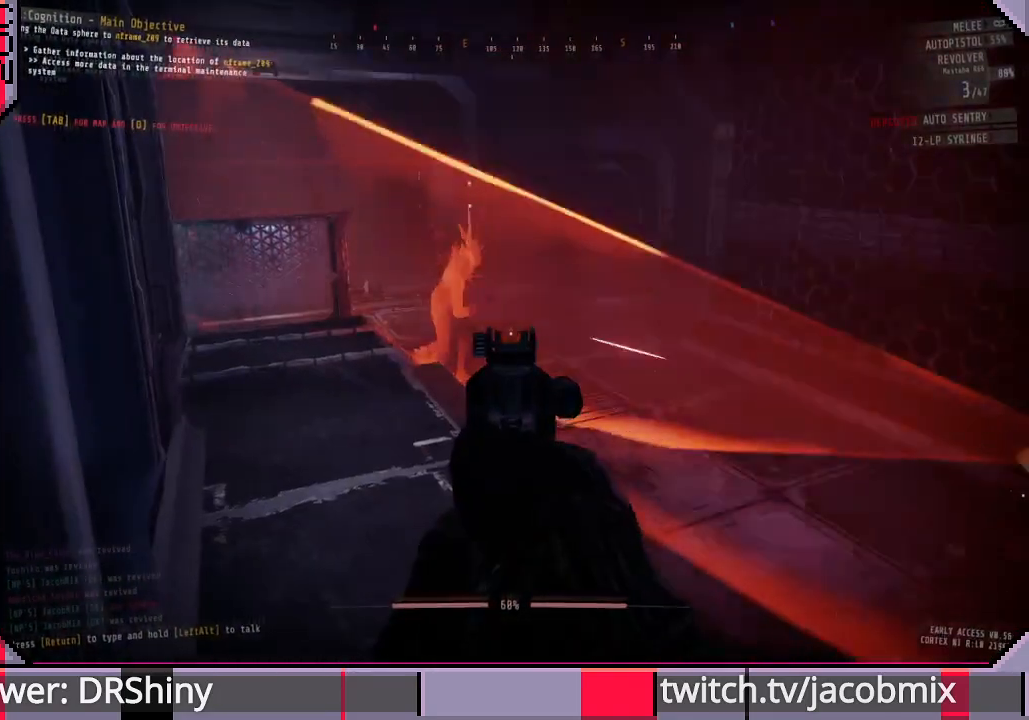
{"keys": ["d"], "mouse": ["right"], "events": [[266, "mouse_left", "down"], [366, "mouse_left", "up"], [400, "d", "down"]]}